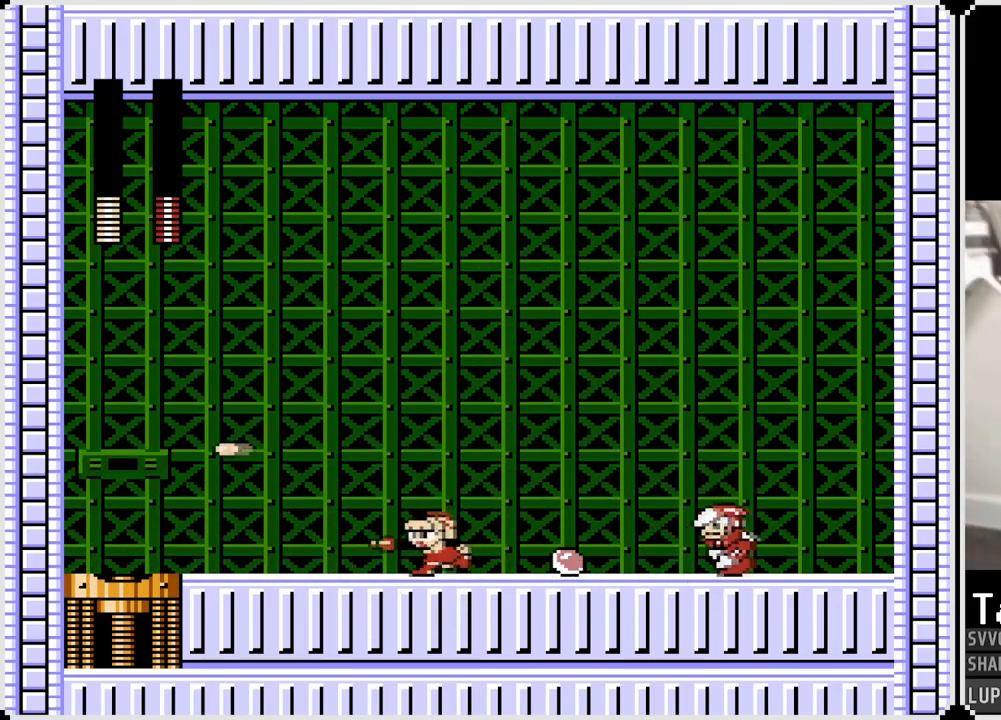
Gameplay with a controller (PlayStation layout); each line is a JSON object with the inputs held at the frame after it. "events" lists button and stick changes between this image and that frame as [ms after this image, input, new state], when the widget could be followed in between. Not read: L1 TOUCHPAD.
{"buttons": ["DPAD_LEFT"], "left_stick": "center", "right_stick": "center", "events": [[67, "CROSS", "down"], [117, "DPAD_RIGHT", "down"], [133, "DPAD_LEFT", "up"], [150, "SQUARE", "down"], [200, "CROSS", "up"], [267, "SQUARE", "up"], [300, "DPAD_RIGHT", "up"], [333, "SQUARE", "down"], [417, "SQUARE", "up"], [483, "DPAD_LEFT", "down"]]}
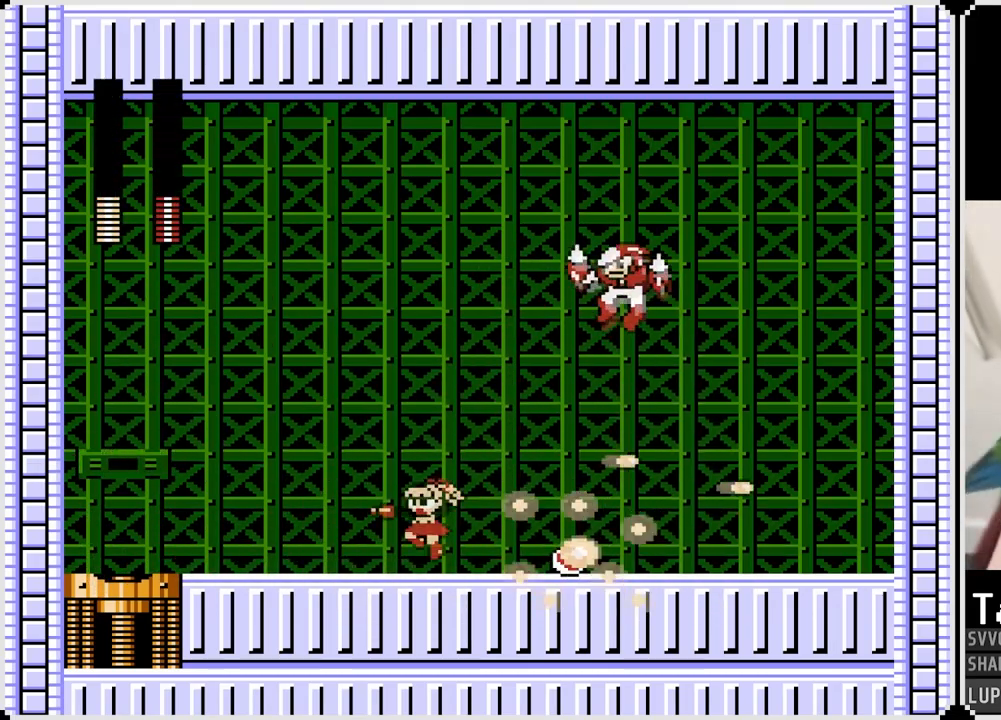
{"buttons": ["CROSS", "SQUARE", "DPAD_RIGHT"], "left_stick": "center", "right_stick": "center", "events": [[400, "DPAD_RIGHT", "down"], [417, "DPAD_LEFT", "up"], [433, "CROSS", "down"], [467, "SQUARE", "down"]]}
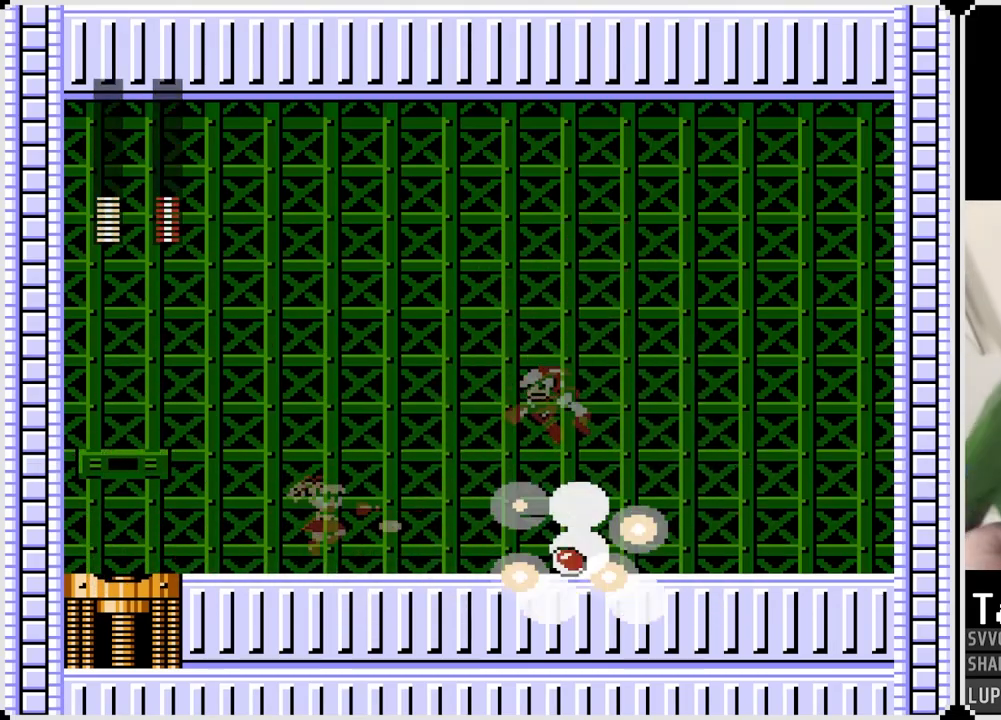
{"buttons": ["CROSS", "DPAD_LEFT"], "left_stick": "center", "right_stick": "center", "events": [[17, "CROSS", "up"], [17, "DPAD_RIGHT", "up"], [50, "SQUARE", "up"], [100, "SQUARE", "down"], [183, "SQUARE", "up"], [233, "SQUARE", "down"], [250, "DPAD_LEFT", "down"], [317, "SQUARE", "up"], [417, "CROSS", "down"]]}
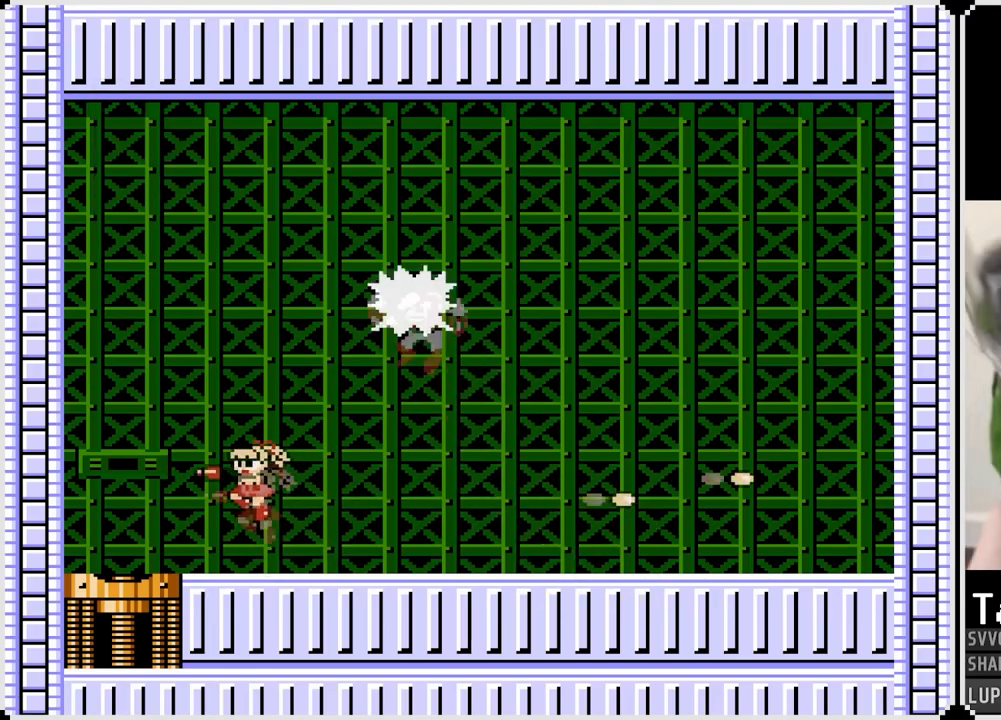
{"buttons": ["DPAD_LEFT"], "left_stick": "center", "right_stick": "center", "events": [[17, "CROSS", "up"]]}
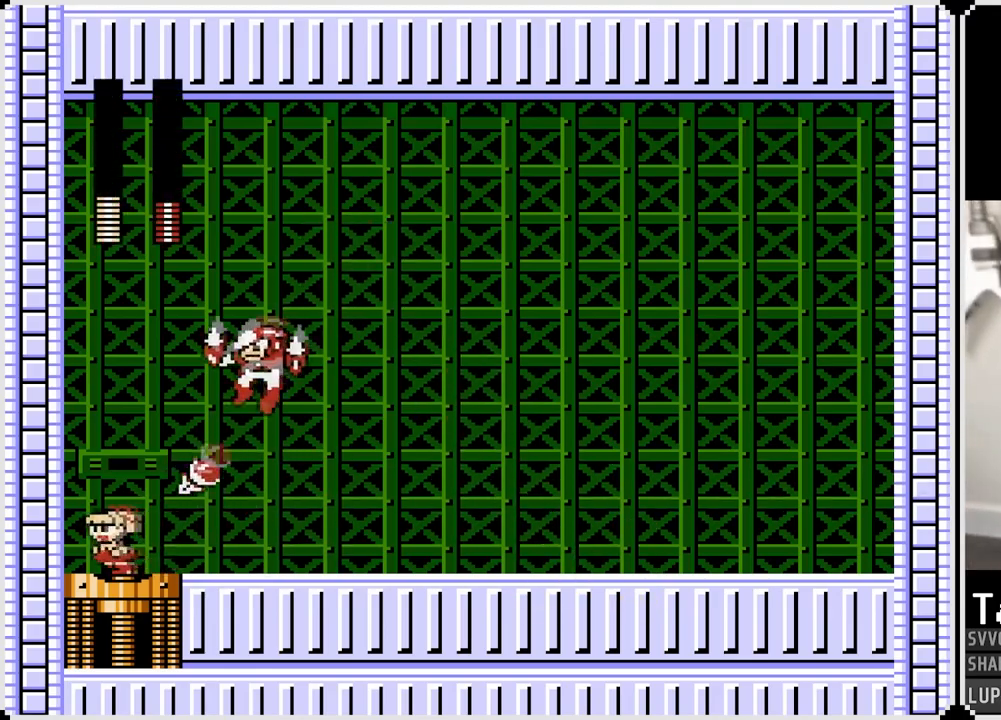
{"buttons": [], "left_stick": "center", "right_stick": "center", "events": [[33, "DPAD_RIGHT", "down"], [50, "CROSS", "down"], [50, "DPAD_LEFT", "up"], [67, "SQUARE", "down"], [117, "CROSS", "up"], [117, "DPAD_RIGHT", "up"], [133, "DPAD_LEFT", "down"], [150, "SQUARE", "up"], [400, "DPAD_LEFT", "up"]]}
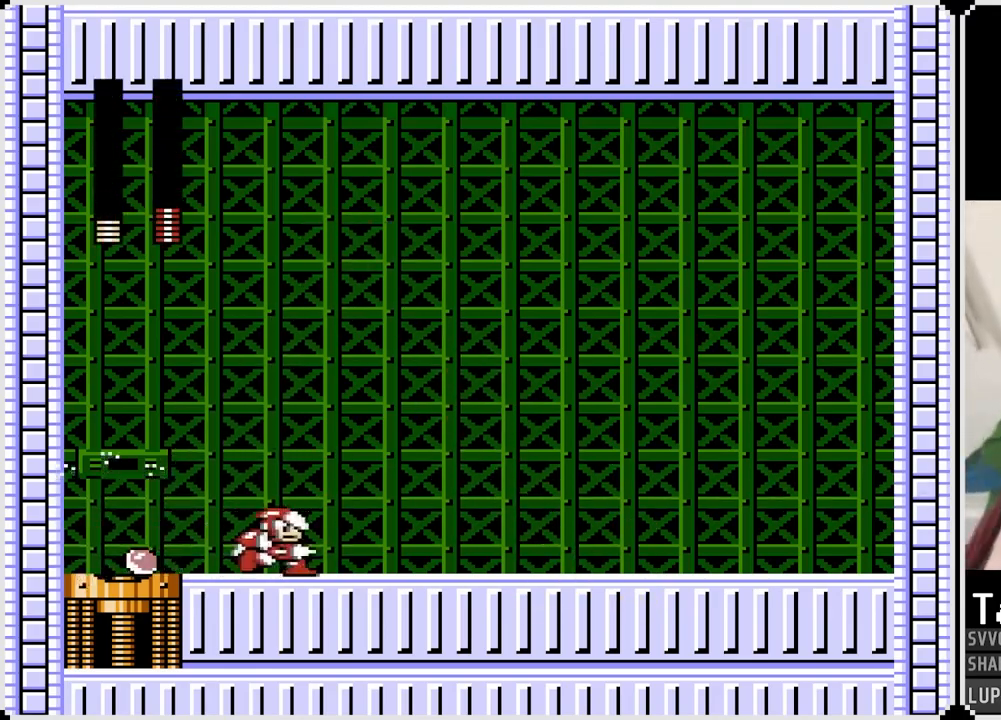
{"buttons": ["DPAD_RIGHT"], "left_stick": "center", "right_stick": "center", "events": [[17, "DPAD_RIGHT", "down"], [300, "CROSS", "down"], [367, "SQUARE", "down"], [450, "CROSS", "up"], [483, "SQUARE", "up"]]}
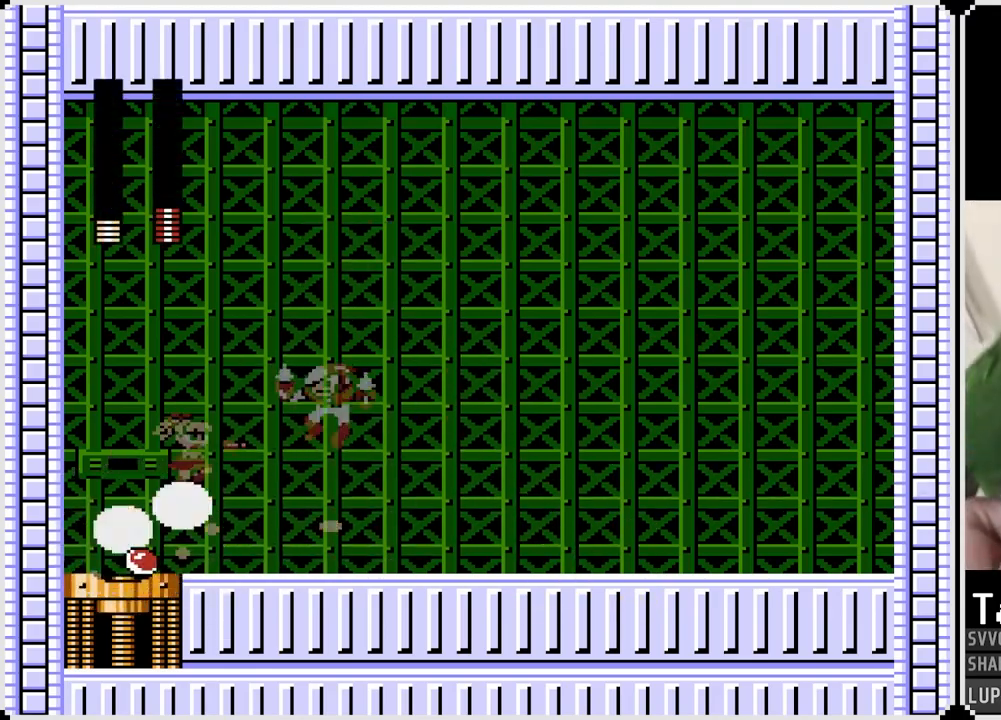
{"buttons": ["DPAD_LEFT"], "left_stick": "center", "right_stick": "center", "events": [[17, "SQUARE", "down"], [133, "SQUARE", "up"], [483, "DPAD_RIGHT", "up"], [500, "DPAD_LEFT", "down"]]}
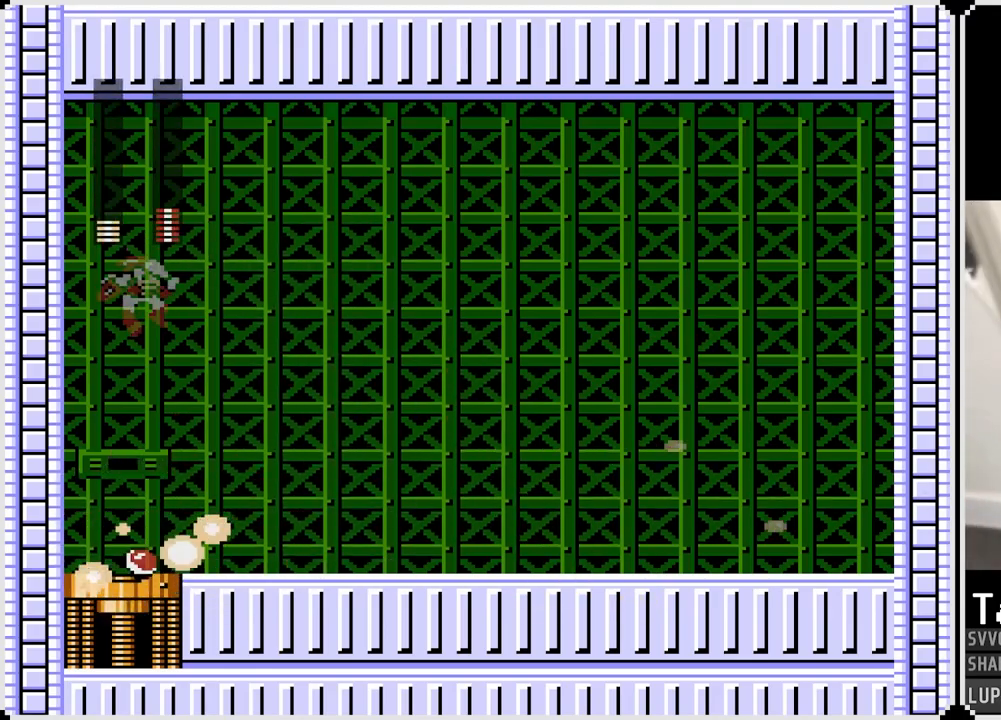
{"buttons": ["DPAD_RIGHT"], "left_stick": "center", "right_stick": "center", "events": [[50, "CROSS", "down"], [83, "SQUARE", "down"], [100, "DPAD_LEFT", "up"], [133, "CROSS", "up"], [167, "SQUARE", "up"], [233, "SQUARE", "down"], [317, "SQUARE", "up"], [367, "SQUARE", "down"], [417, "DPAD_RIGHT", "down"], [450, "SQUARE", "up"]]}
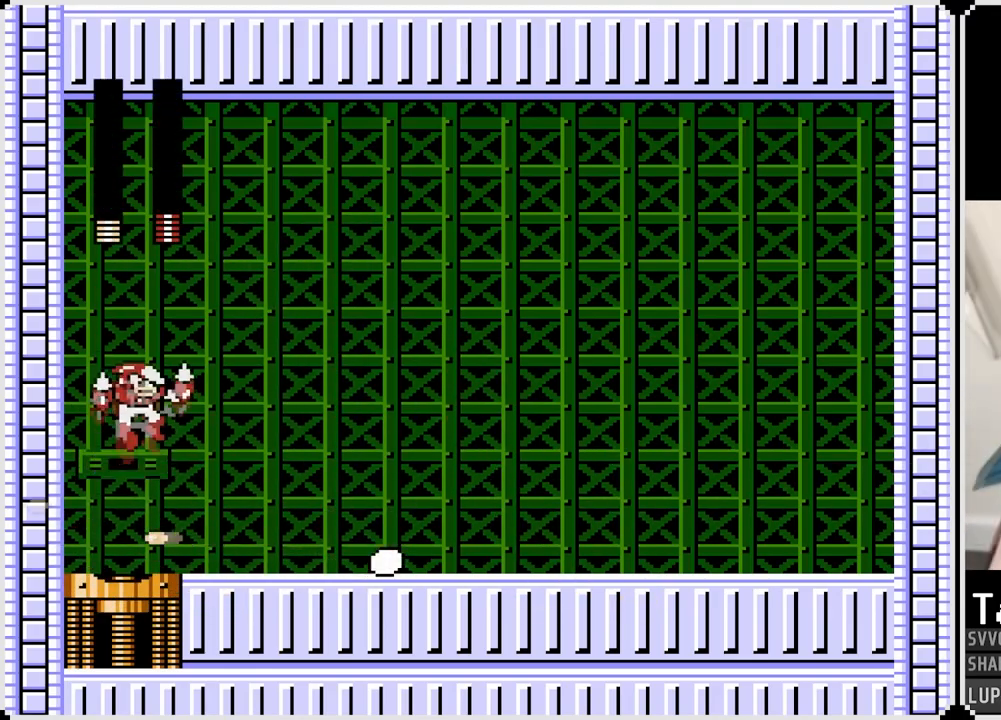
{"buttons": ["DPAD_RIGHT"], "left_stick": "center", "right_stick": "center", "events": [[50, "CROSS", "down"], [150, "CROSS", "up"]]}
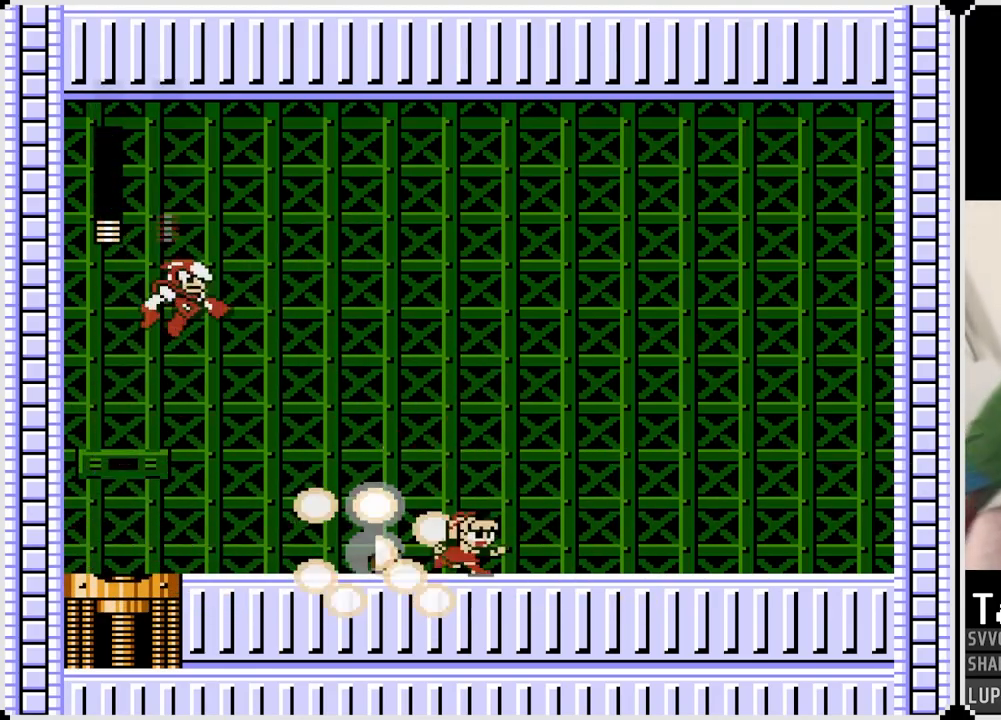
{"buttons": ["DPAD_LEFT"], "left_stick": "center", "right_stick": "center", "events": [[67, "CROSS", "down"], [200, "CROSS", "up"], [500, "DPAD_LEFT", "down"], [500, "DPAD_RIGHT", "up"]]}
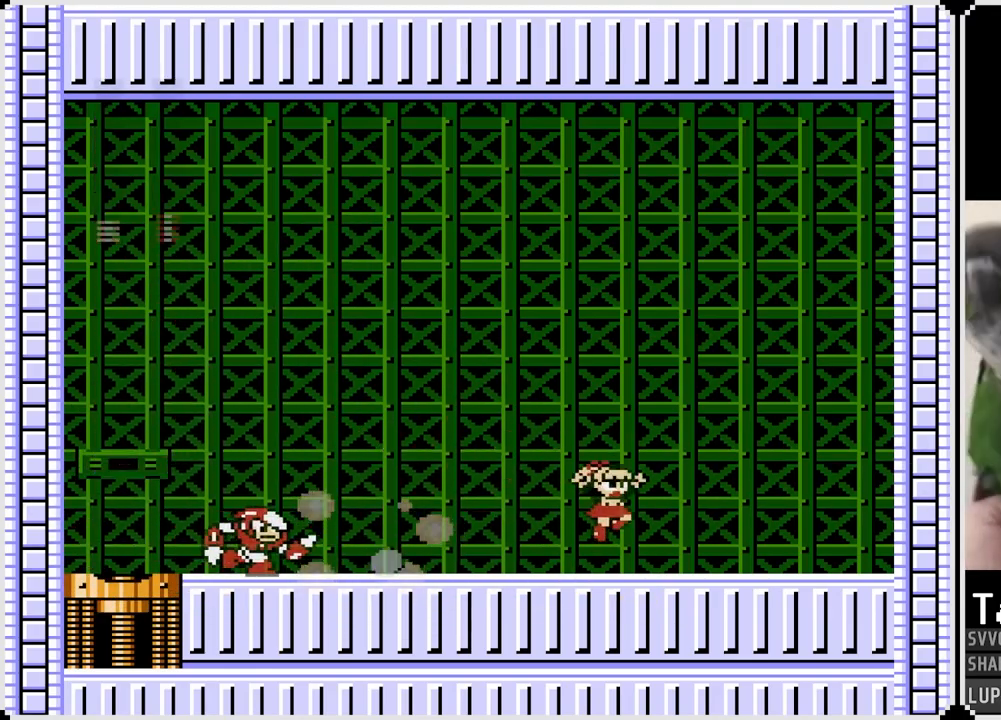
{"buttons": ["DPAD_RIGHT"], "left_stick": "center", "right_stick": "center", "events": [[83, "CROSS", "down"], [133, "SQUARE", "down"], [200, "CROSS", "up"], [233, "SQUARE", "up"], [250, "DPAD_LEFT", "up"], [250, "DPAD_RIGHT", "down"]]}
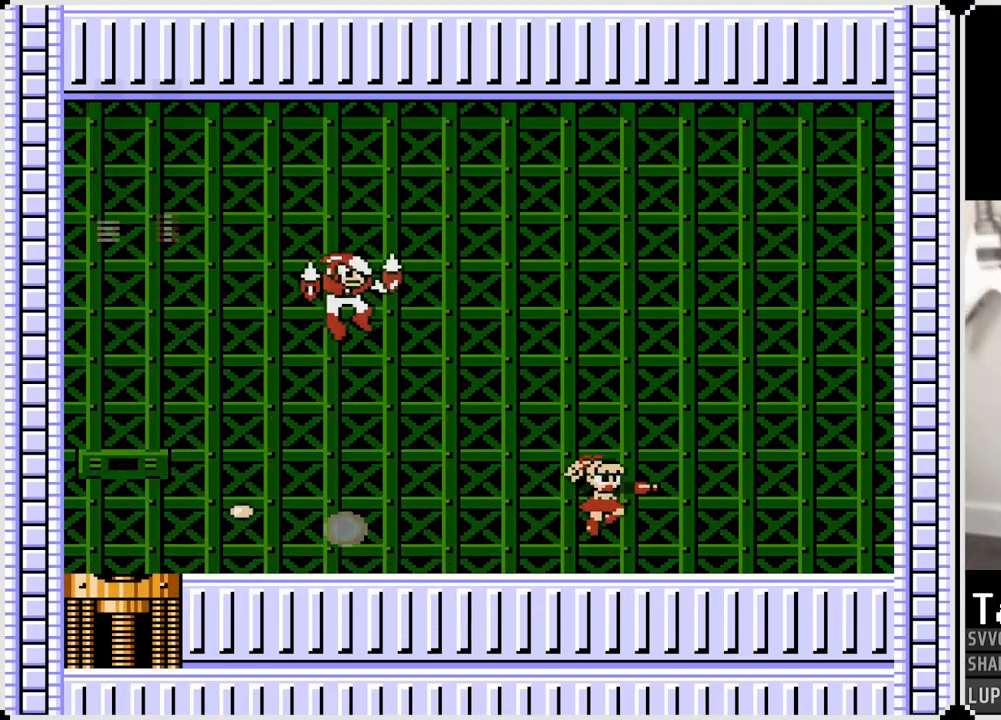
{"buttons": ["DPAD_RIGHT"], "left_stick": "center", "right_stick": "center", "events": [[300, "DPAD_LEFT", "down"], [300, "DPAD_RIGHT", "up"], [350, "CROSS", "down"], [383, "SQUARE", "down"], [433, "CROSS", "up"], [450, "DPAD_LEFT", "up"], [467, "SQUARE", "up"], [483, "DPAD_RIGHT", "down"]]}
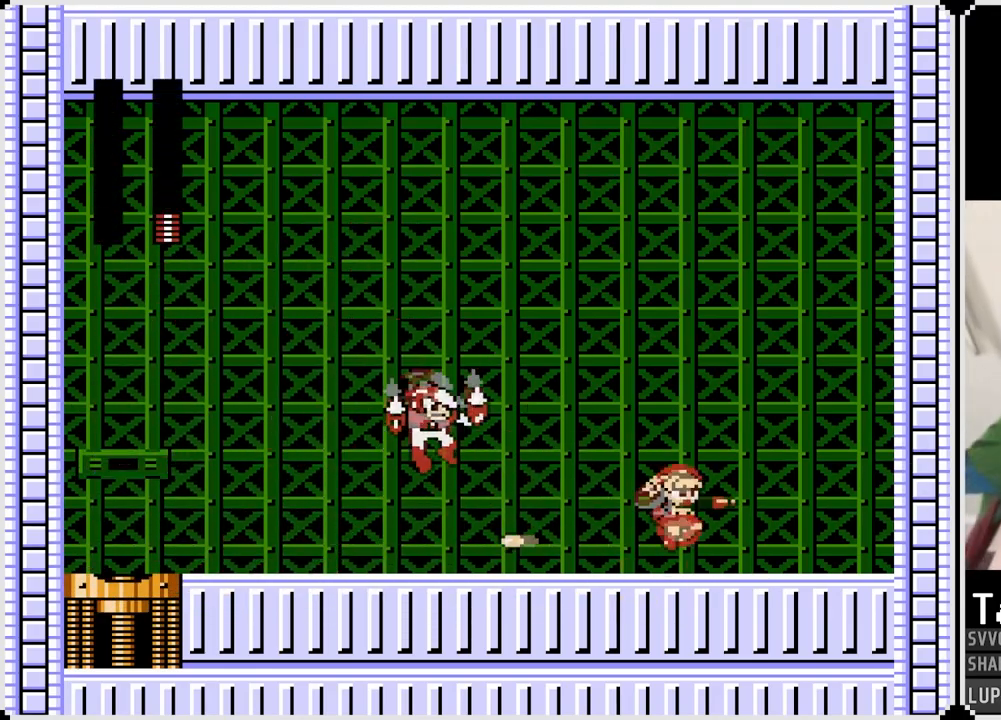
{"buttons": [], "left_stick": "center", "right_stick": "center", "events": [[17, "SQUARE", "down"], [100, "SQUARE", "up"], [333, "DPAD_RIGHT", "up"]]}
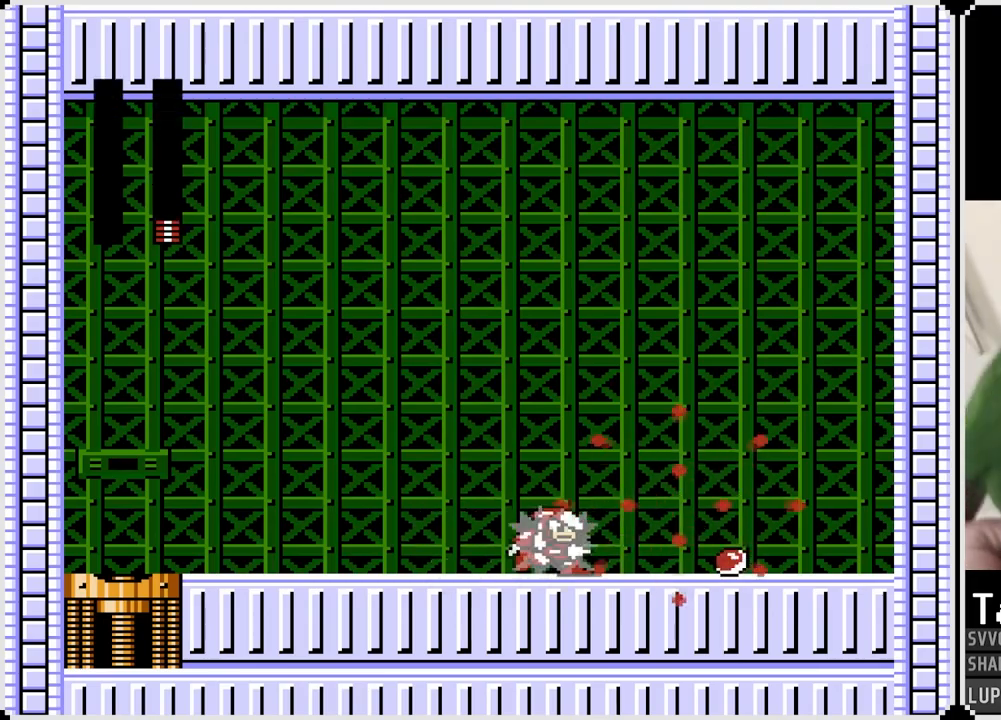
{"buttons": [], "left_stick": "center", "right_stick": "center", "events": []}
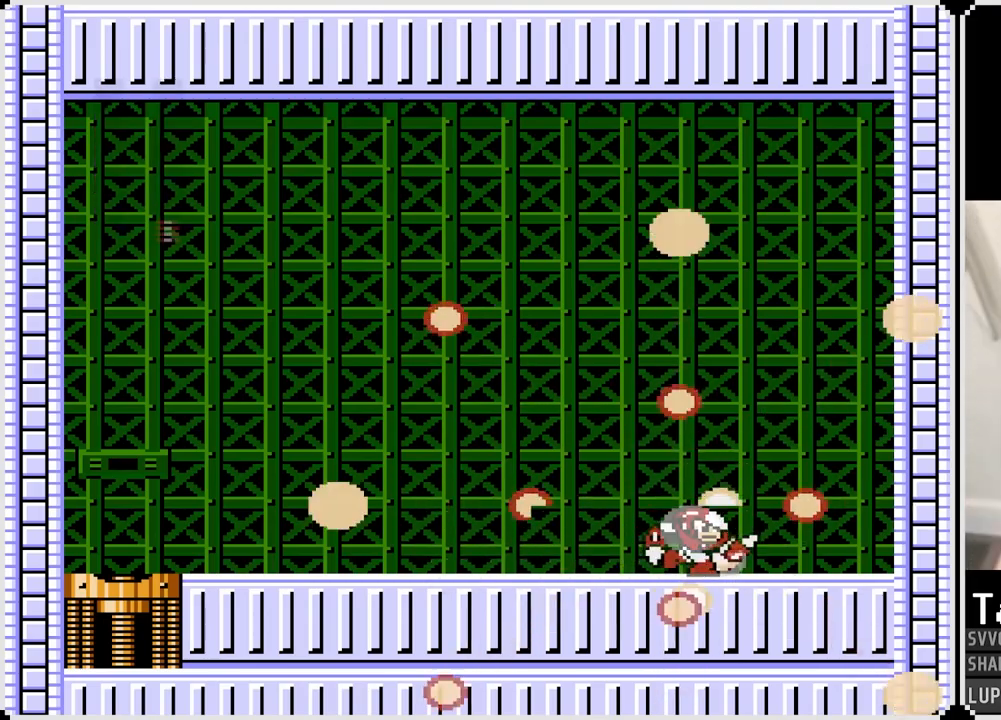
{"buttons": [], "left_stick": "center", "right_stick": "center", "events": []}
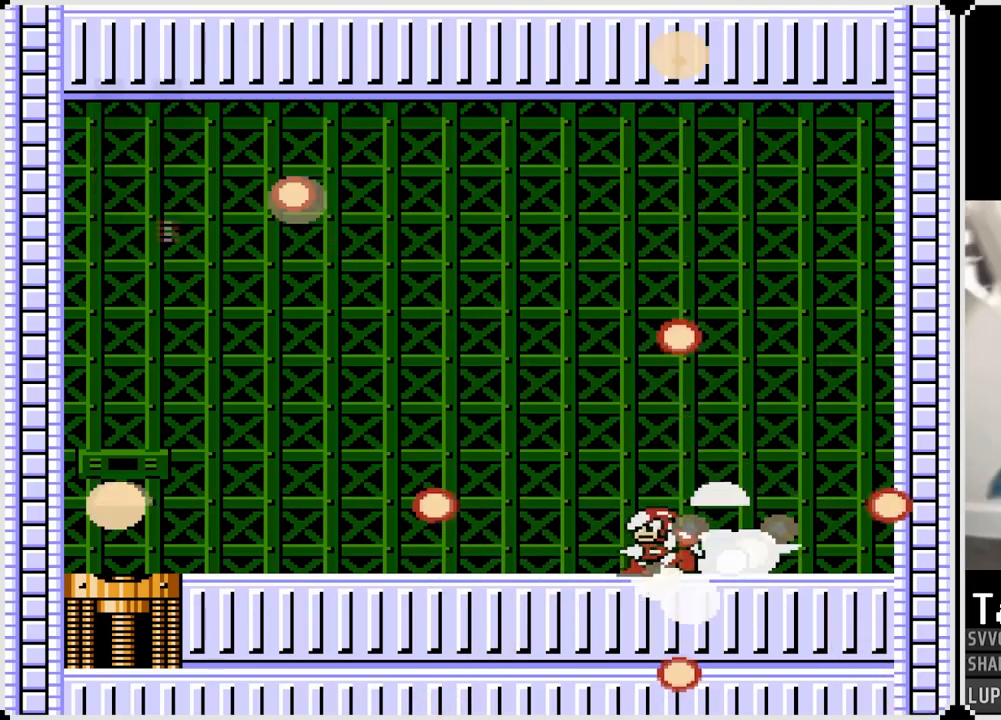
{"buttons": [], "left_stick": "center", "right_stick": "center", "events": []}
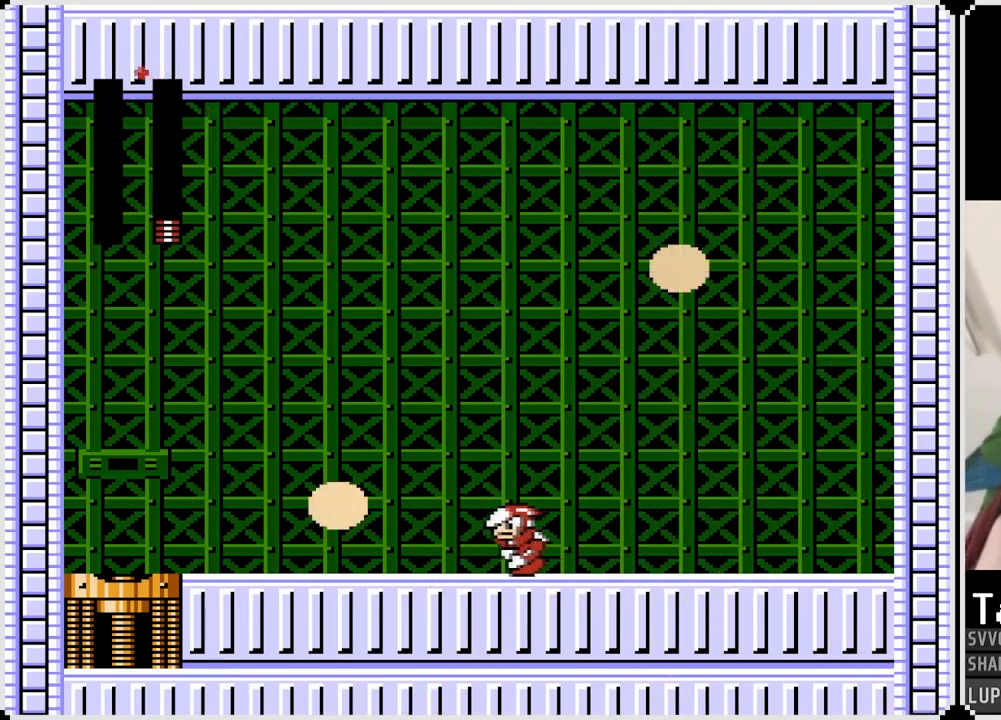
{"buttons": [], "left_stick": "center", "right_stick": "center", "events": []}
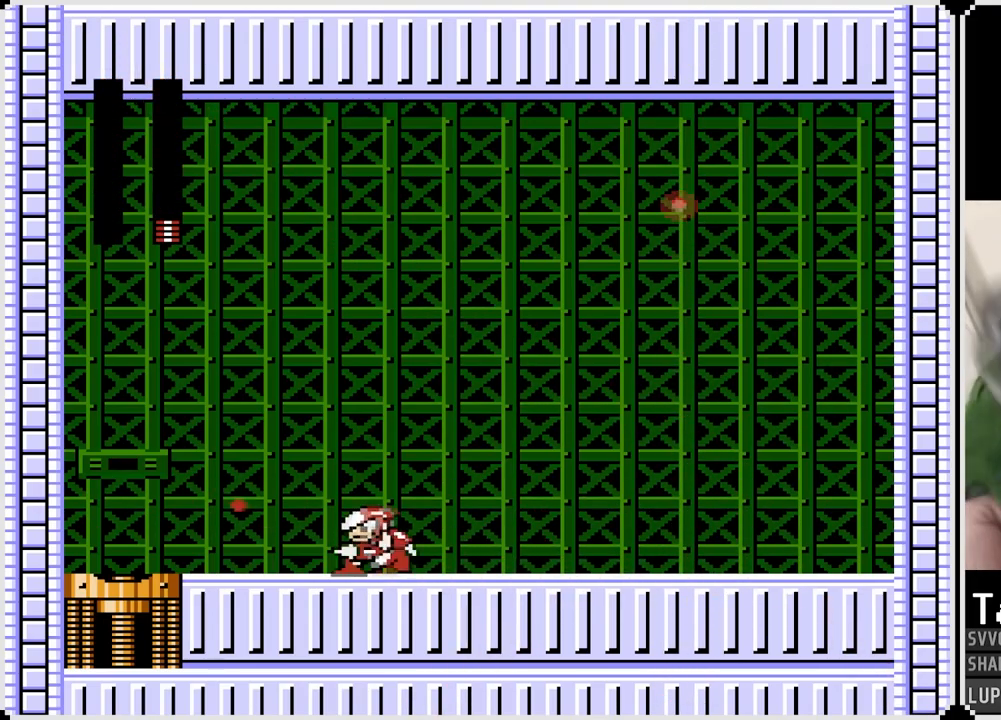
{"buttons": [], "left_stick": "center", "right_stick": "center", "events": []}
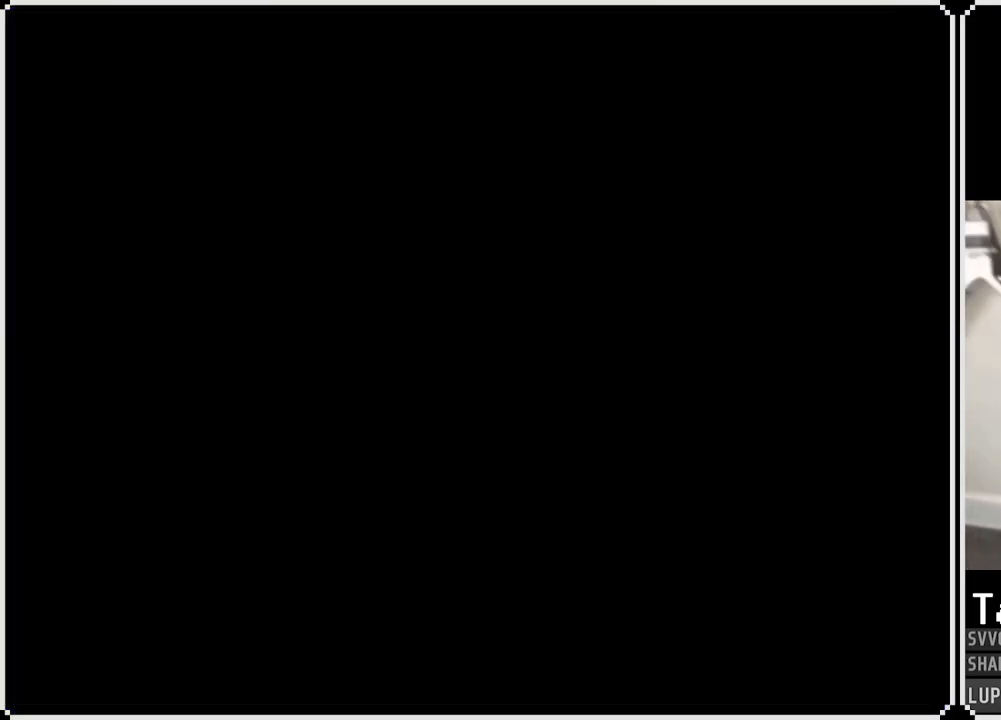
{"buttons": [], "left_stick": "center", "right_stick": "center", "events": []}
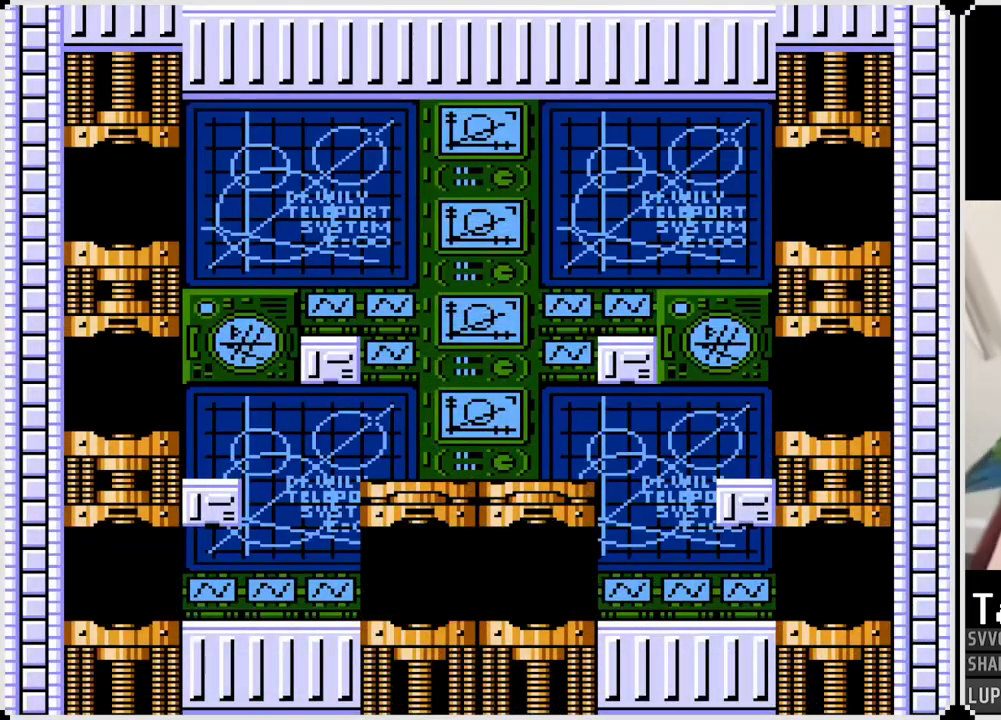
{"buttons": [], "left_stick": "center", "right_stick": "center", "events": []}
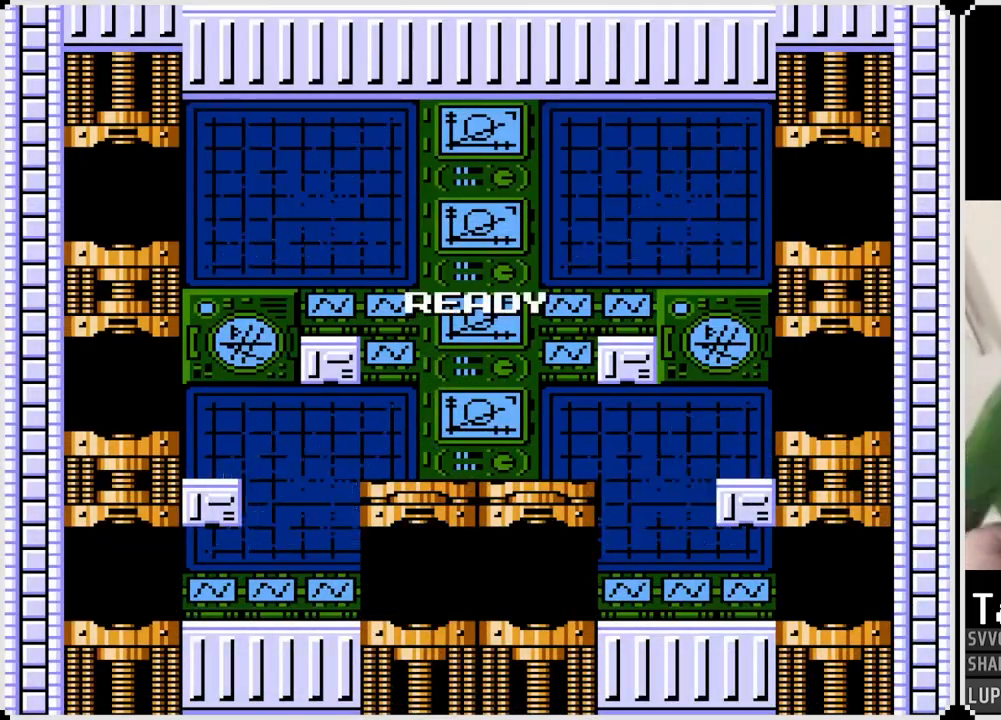
{"buttons": ["DPAD_RIGHT"], "left_stick": "center", "right_stick": "center", "events": [[483, "DPAD_RIGHT", "down"]]}
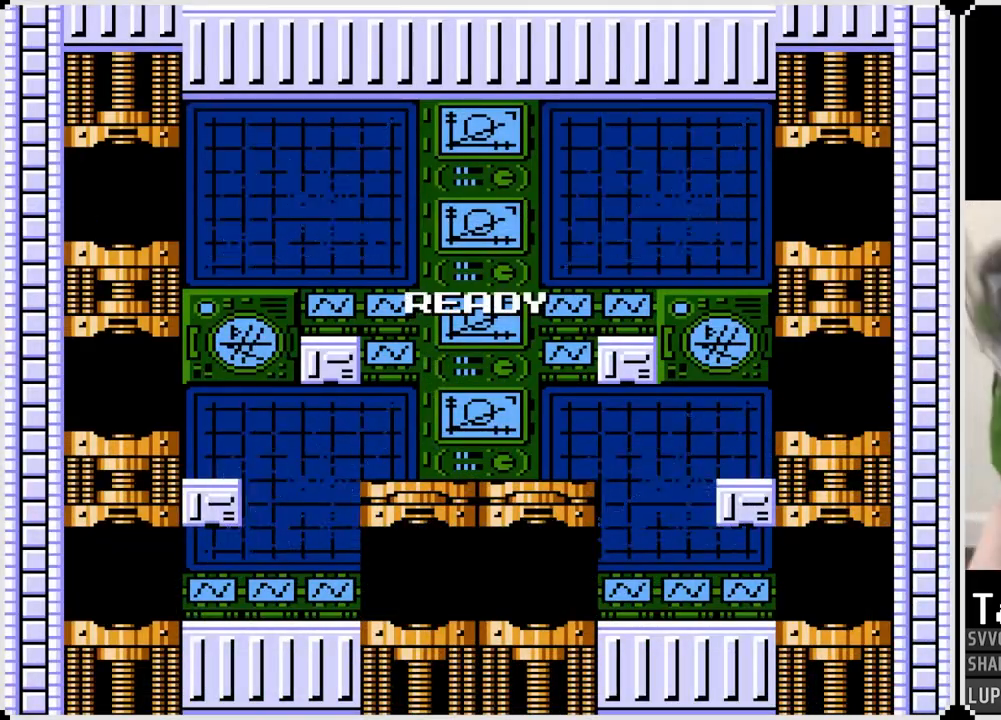
{"buttons": ["DPAD_RIGHT"], "left_stick": "center", "right_stick": "center", "events": []}
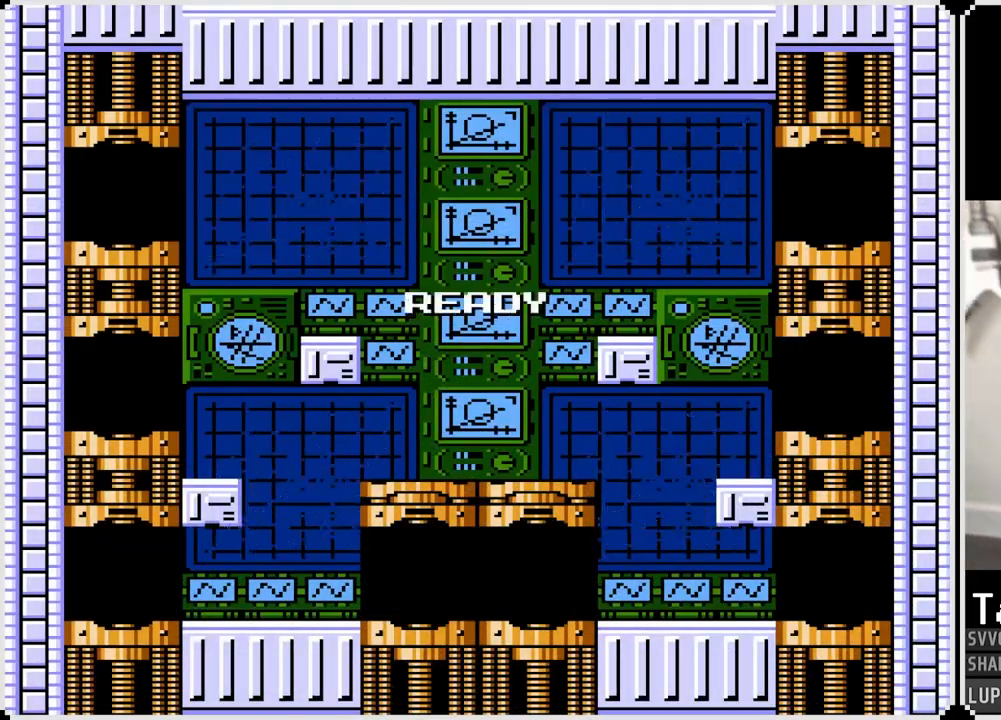
{"buttons": ["DPAD_RIGHT"], "left_stick": "center", "right_stick": "center", "events": []}